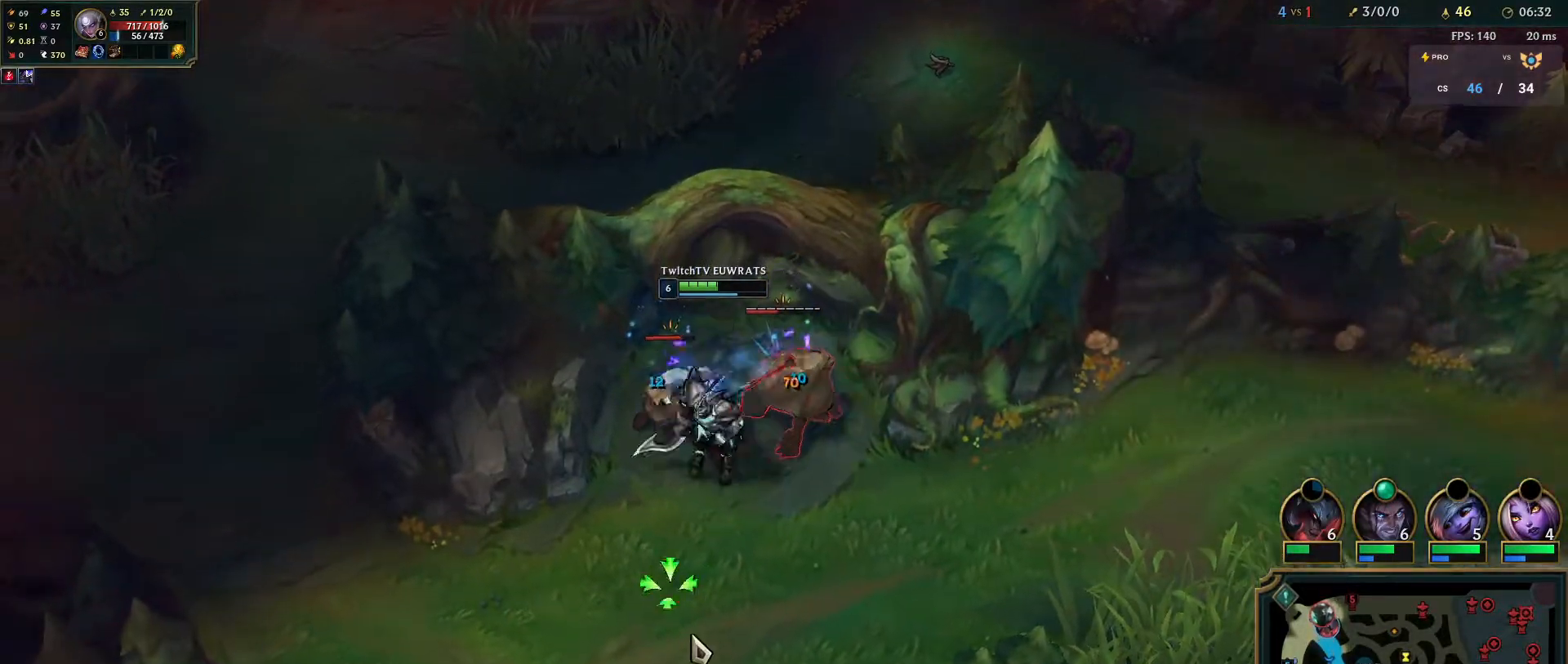
Gameplay with keyboard and mouse; each line is a JSON object with the keys and mouse buttons held at the frame after it. "events" lists presses ("down") and releases ("up") of "a", "ctrl", "d", "e", "f", "q", "r", "s", "shift", "space", "tab", "w", "mouse_left", "mouse_wheel", "mouse_right", "mouse_mb4" and "mouse_mb5" between this image and that frame as [ms after this image, input, new state], when the widget could be followed in between. "mouse_left", "mouse_wheel", "mouse_right", "mouse_mb4", "mouse_mb5" = the "left", "wheel", "right", "mb4", "mb5" buttons of the "mouse" list. No other keys are recorded. "wheel" means that the mouse wheel is clicked or scrolled. Mouse movement is not recorded.
{"keys": ["q"], "mouse": [], "events": [[33, "mouse_right", "up"], [83, "q", "up"], [167, "q", "down"], [317, "q", "up"], [367, "mouse_right", "down"], [450, "mouse_right", "up"], [467, "q", "down"]]}
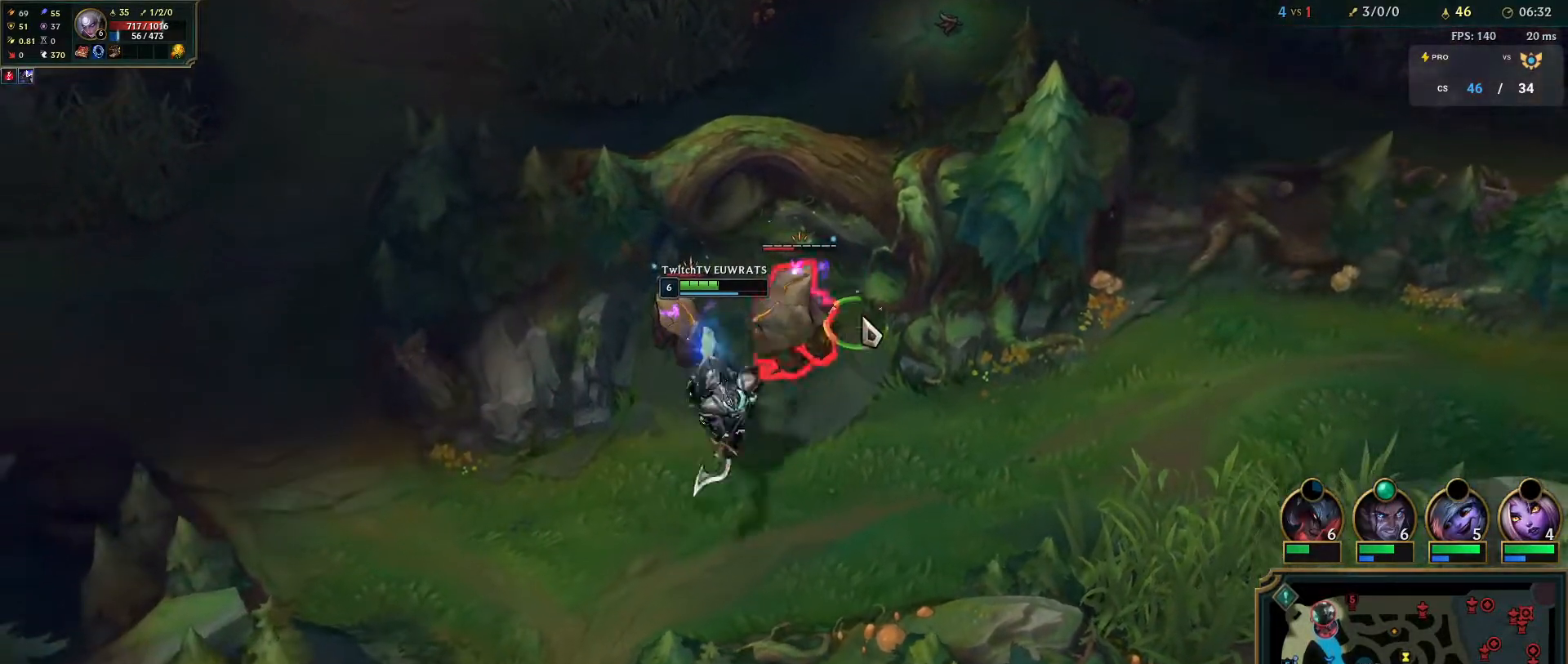
{"keys": ["q"], "mouse": [], "events": [[133, "q", "up"], [217, "q", "down"], [333, "q", "up"], [417, "q", "down"]]}
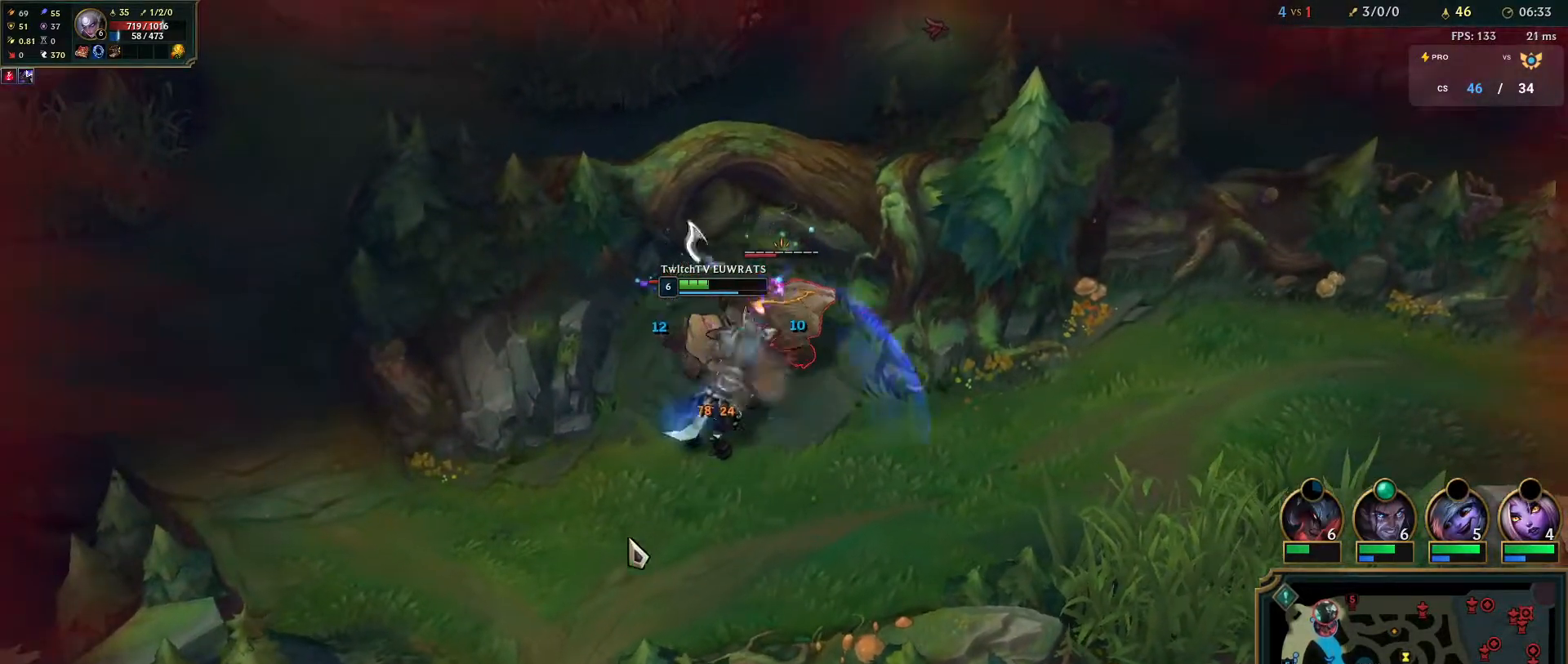
{"keys": ["tab"], "mouse": [], "events": [[33, "mouse_right", "down"], [33, "q", "up"], [100, "q", "down"], [217, "mouse_right", "up"], [217, "q", "up"], [317, "q", "down"], [333, "tab", "down"], [417, "q", "up"]]}
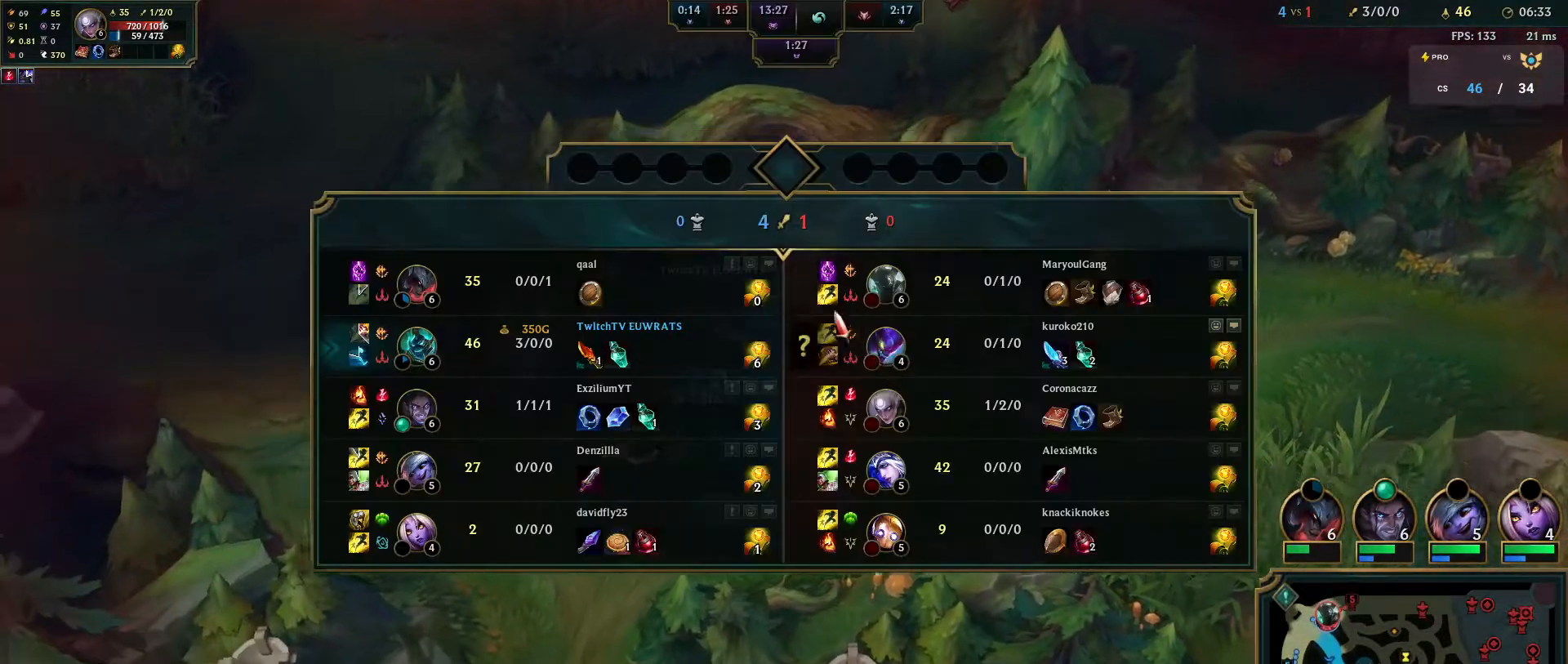
{"keys": [], "mouse": [], "events": [[50, "mouse_right", "down"], [200, "mouse_right", "up"], [283, "tab", "up"], [350, "q", "down"], [483, "q", "up"]]}
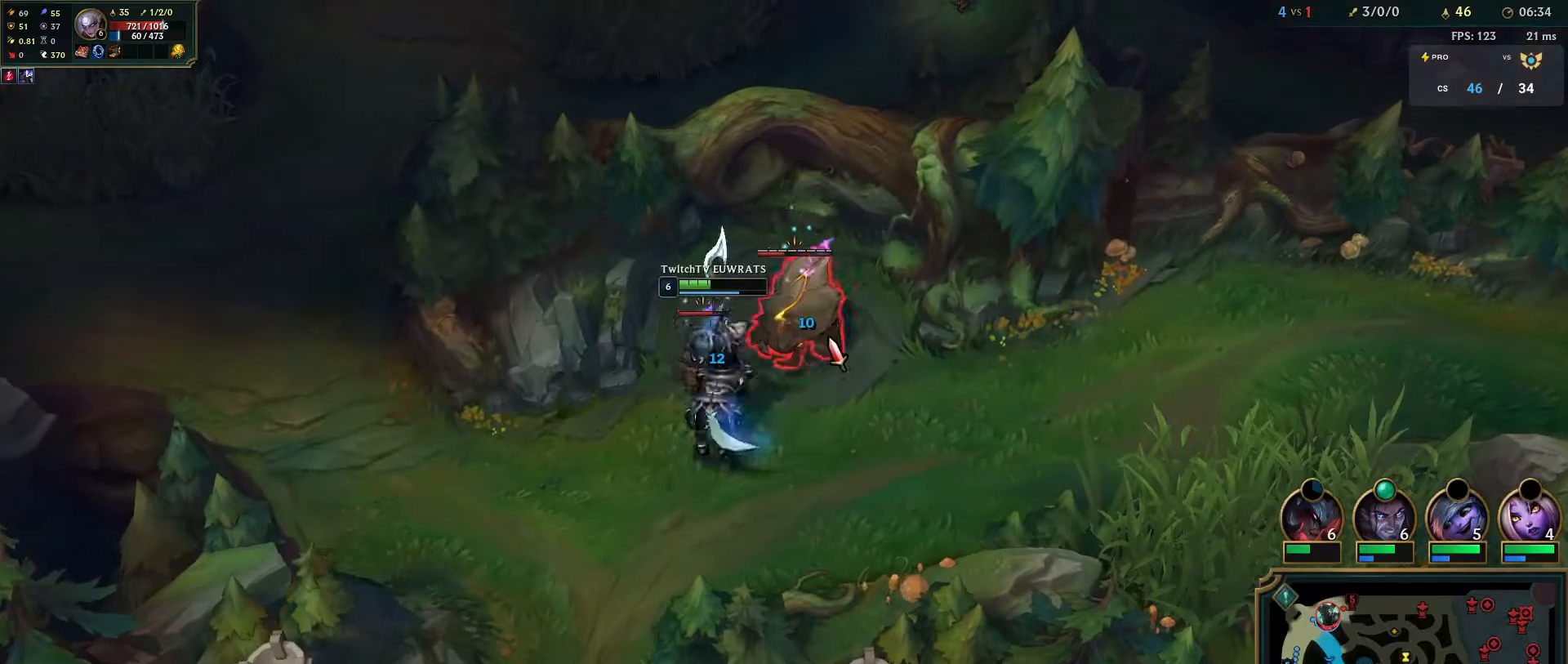
{"keys": ["q"], "mouse": ["right"], "events": [[67, "q", "down"], [200, "q", "up"], [267, "q", "down"], [400, "mouse_right", "down"], [417, "q", "up"], [483, "q", "down"]]}
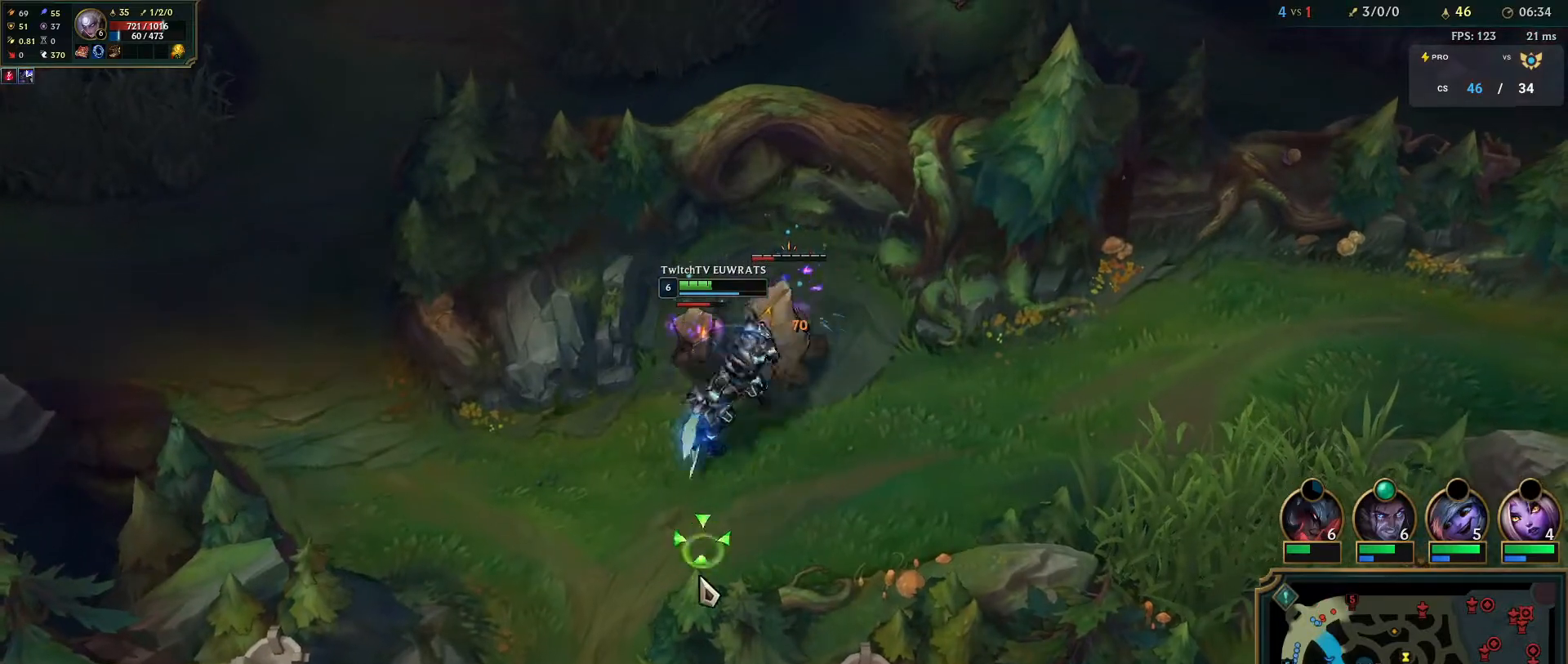
{"keys": ["tab"], "mouse": ["right"], "events": [[67, "w", "down"], [83, "mouse_right", "up"], [183, "q", "up"], [200, "w", "up"], [267, "q", "down"], [300, "tab", "down"], [333, "w", "down"], [383, "w", "up"], [400, "q", "up"], [450, "mouse_right", "down"]]}
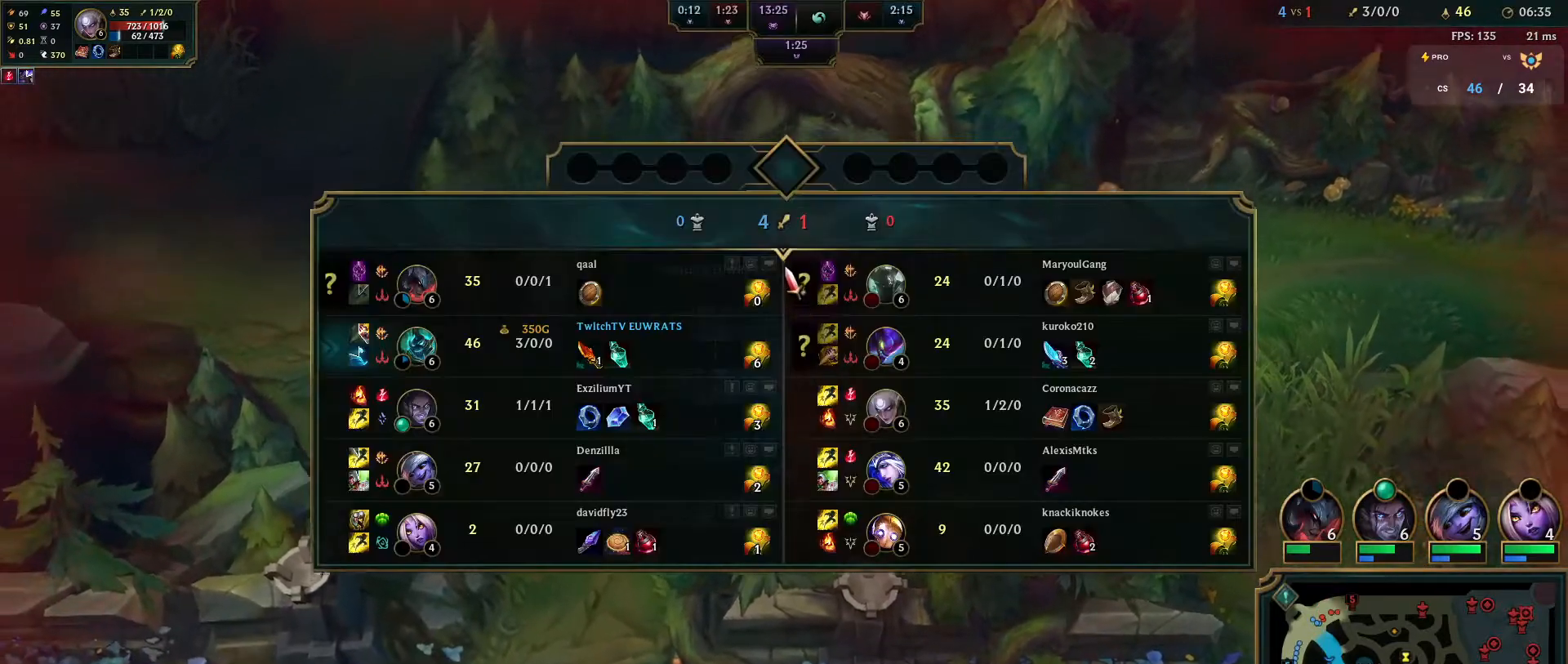
{"keys": ["q", "w"], "mouse": [], "events": [[83, "mouse_right", "up"], [167, "q", "down"], [167, "tab", "up"], [167, "w", "down"], [300, "q", "up"], [300, "w", "up"], [383, "q", "down"], [400, "w", "down"]]}
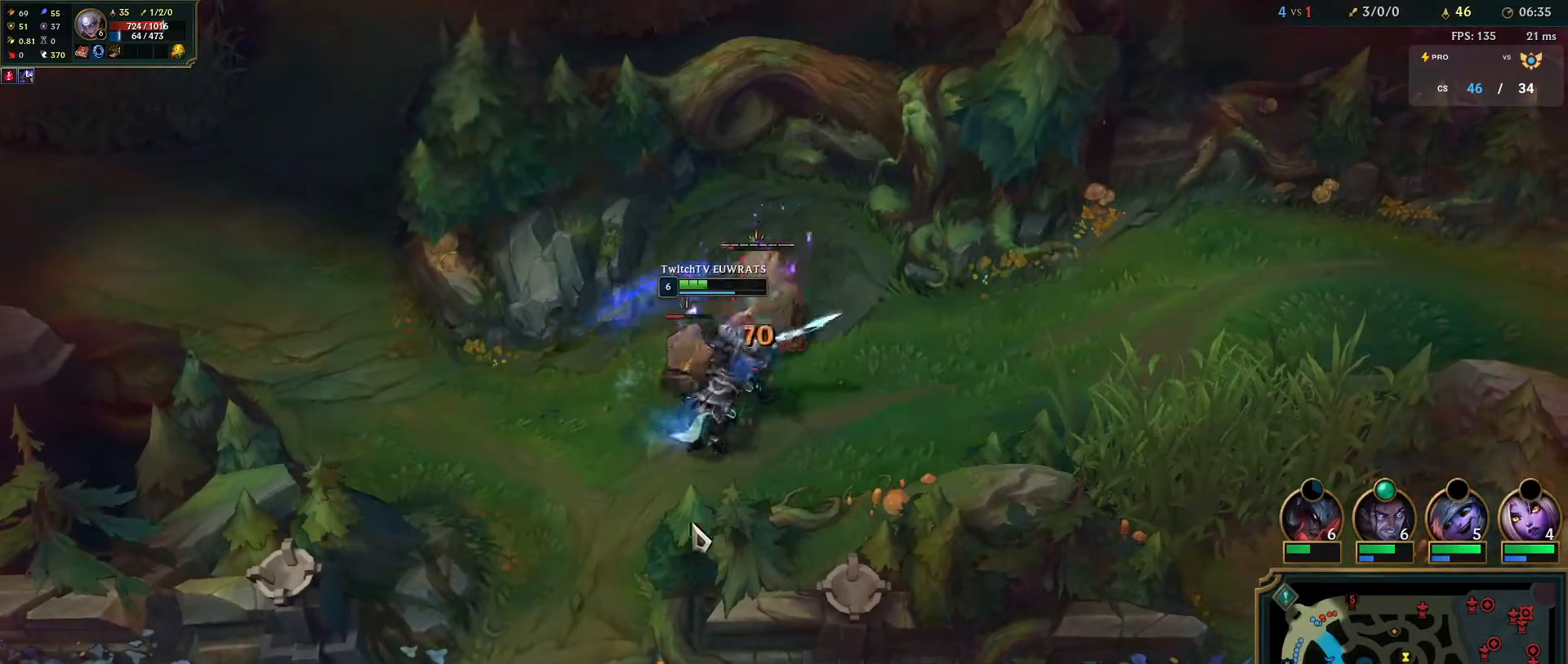
{"keys": [], "mouse": ["right"], "events": [[17, "mouse_right", "down"], [17, "q", "up"], [17, "w", "up"], [83, "q", "down"], [117, "w", "down"], [183, "mouse_right", "up"], [217, "q", "up"], [250, "w", "up"], [317, "q", "down"], [350, "w", "down"], [467, "mouse_right", "down"], [467, "q", "up"], [483, "w", "up"]]}
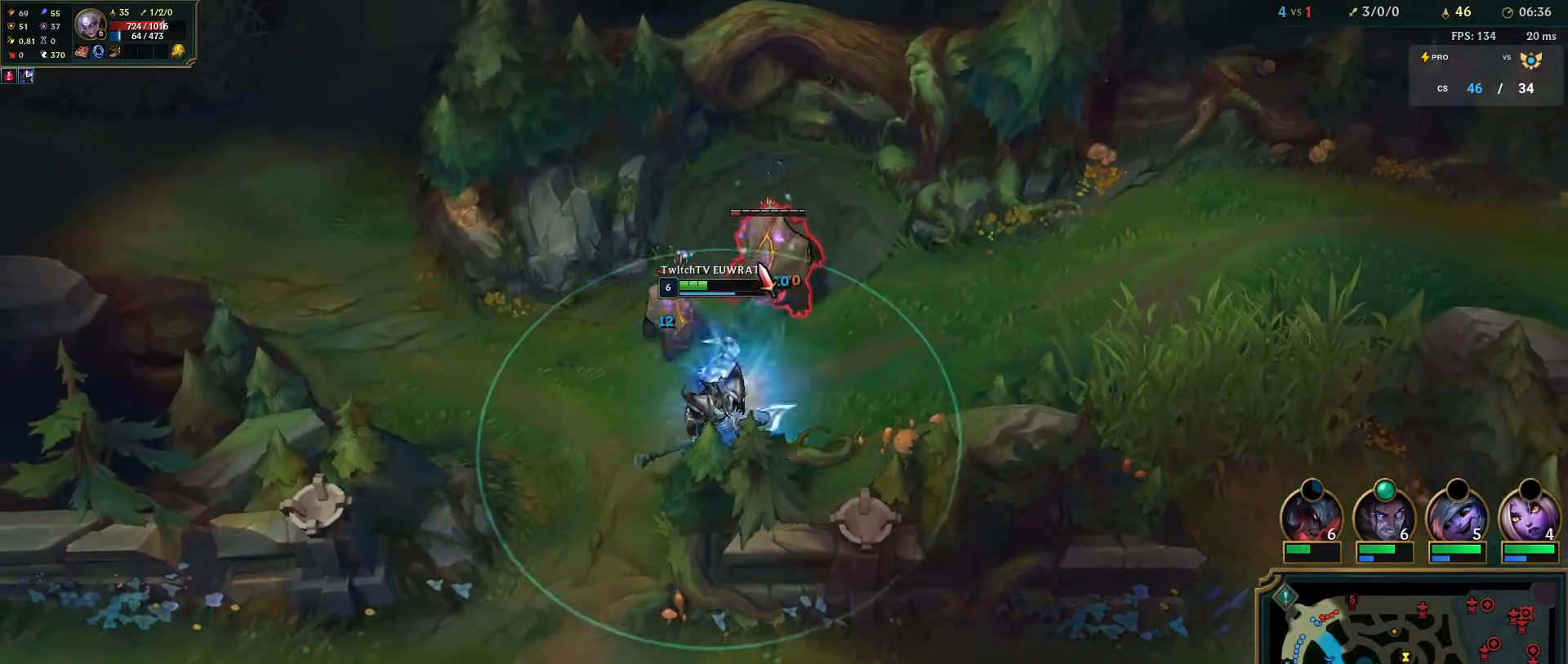
{"keys": ["q"], "mouse": [], "events": [[50, "q", "down"], [83, "w", "down"], [133, "mouse_right", "up"], [200, "q", "up"], [200, "w", "up"], [283, "q", "down"], [400, "q", "up"], [483, "q", "down"]]}
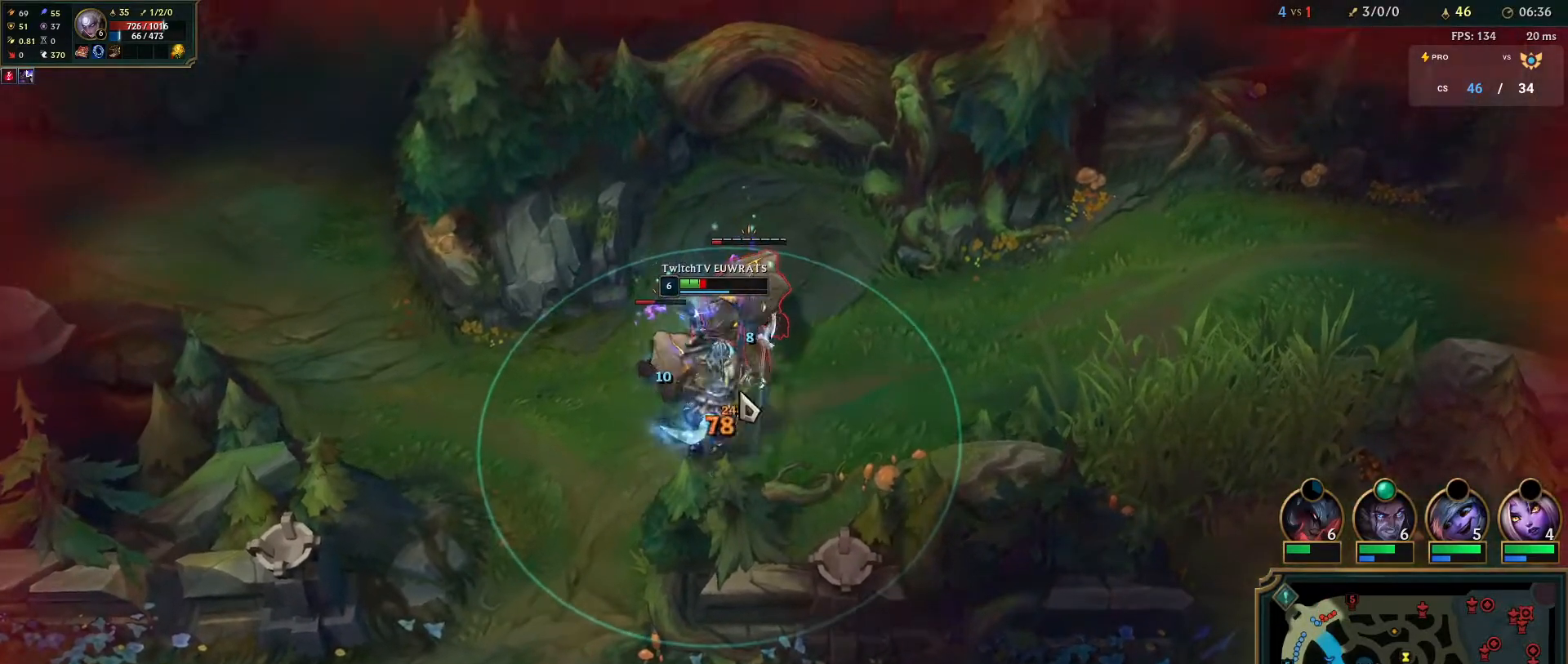
{"keys": [], "mouse": [], "events": [[100, "q", "up"], [183, "mouse_right", "down"], [183, "q", "down"], [300, "q", "up"], [367, "mouse_right", "up"], [383, "q", "down"], [500, "q", "up"]]}
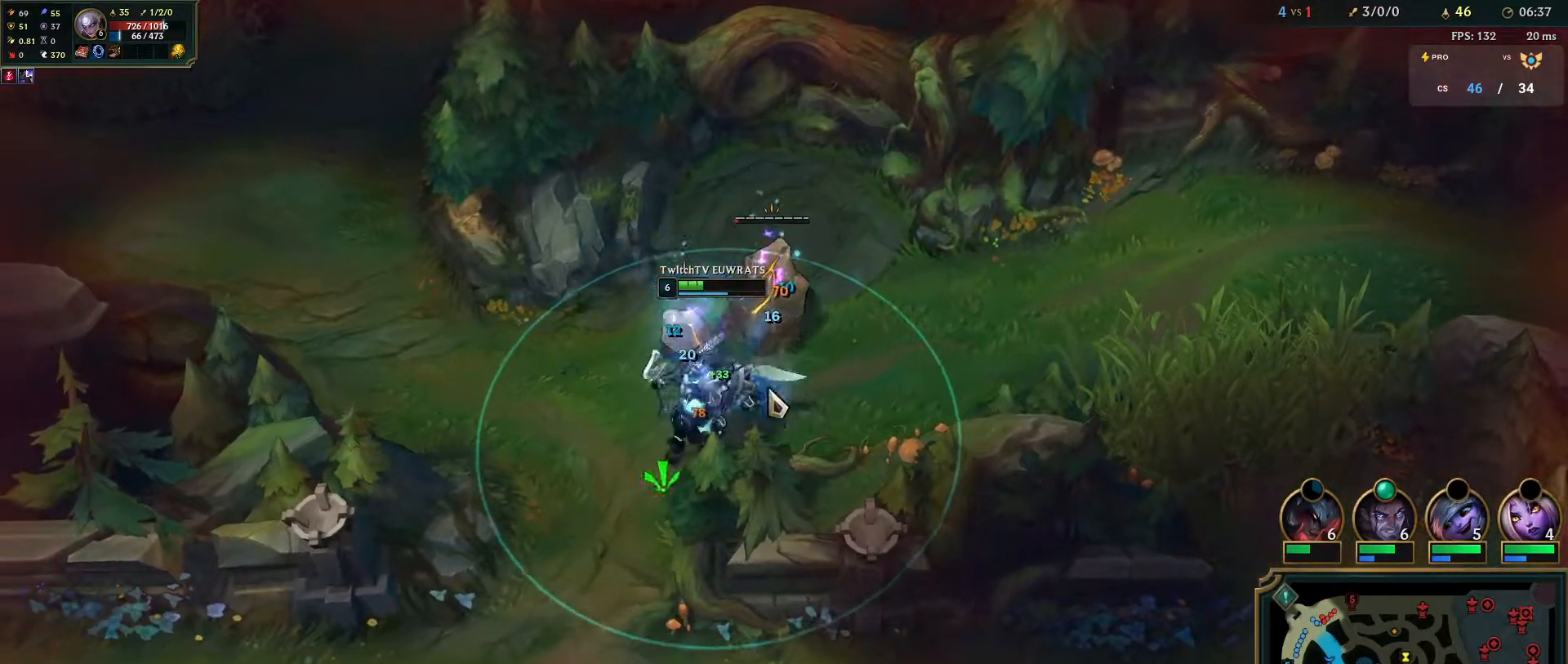
{"keys": ["q"], "mouse": [], "events": [[67, "q", "down"], [183, "q", "up"], [267, "q", "down"], [317, "mouse_right", "down"], [383, "q", "up"], [450, "q", "down"], [467, "mouse_right", "up"]]}
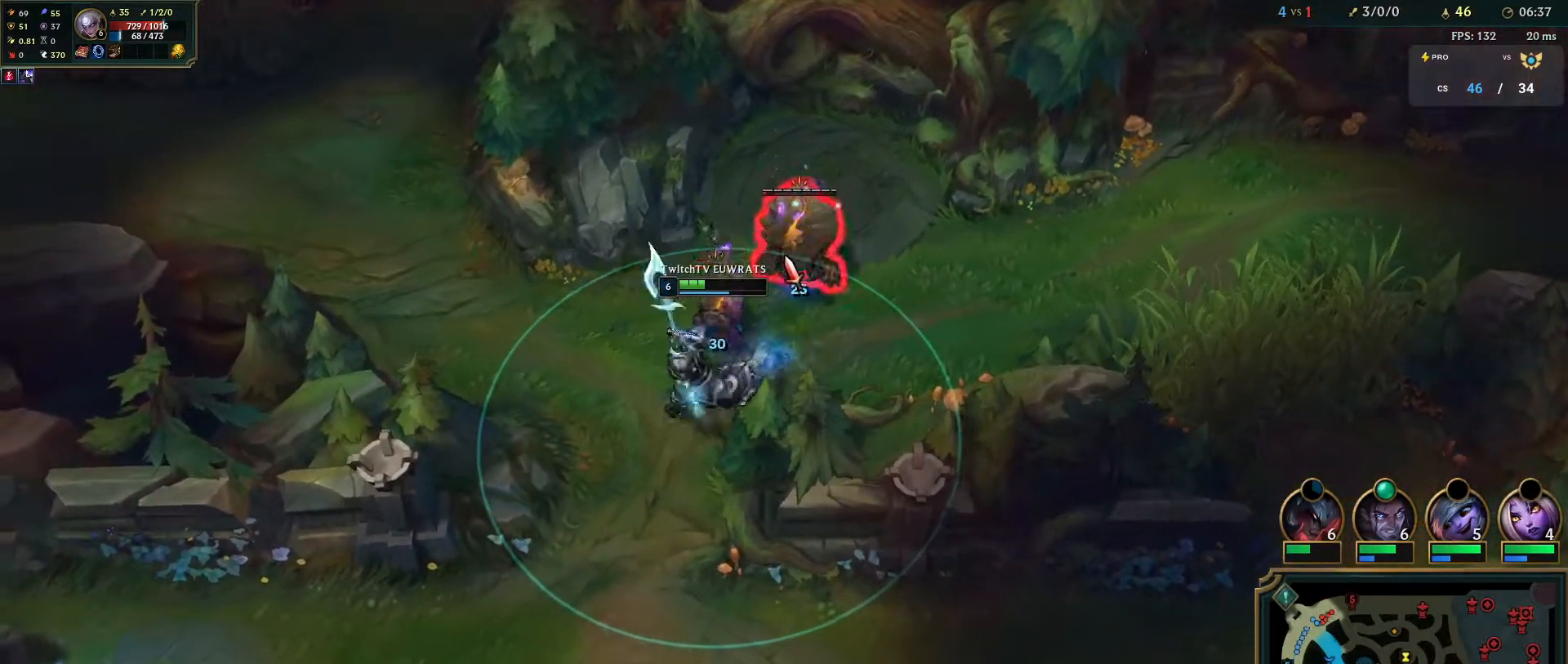
{"keys": [], "mouse": [], "events": [[83, "q", "up"], [133, "q", "down"], [267, "q", "up"], [333, "q", "down"], [450, "q", "up"]]}
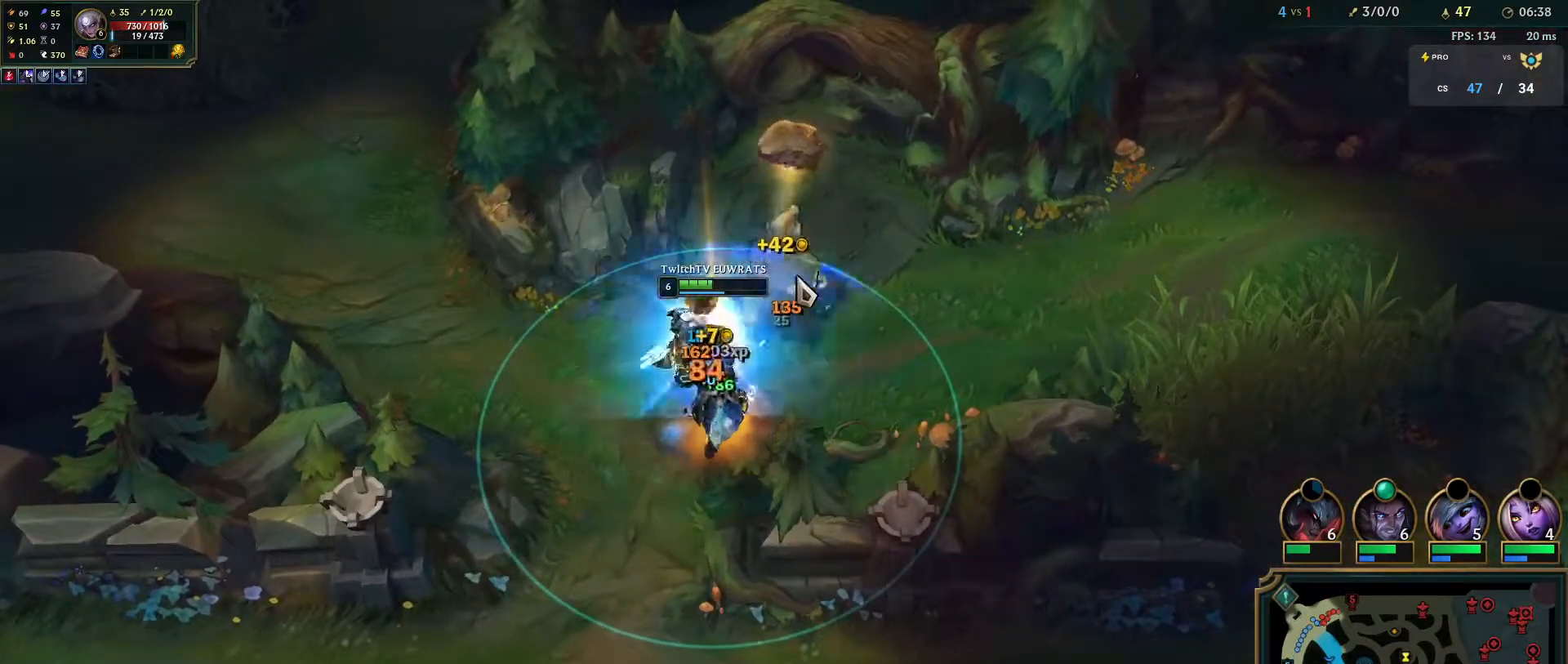
{"keys": ["q", "tab"], "mouse": [], "events": [[17, "q", "down"], [150, "q", "up"], [200, "mouse_right", "down"], [200, "q", "down"], [350, "q", "up"], [367, "mouse_right", "up"], [450, "q", "down"], [450, "tab", "down"]]}
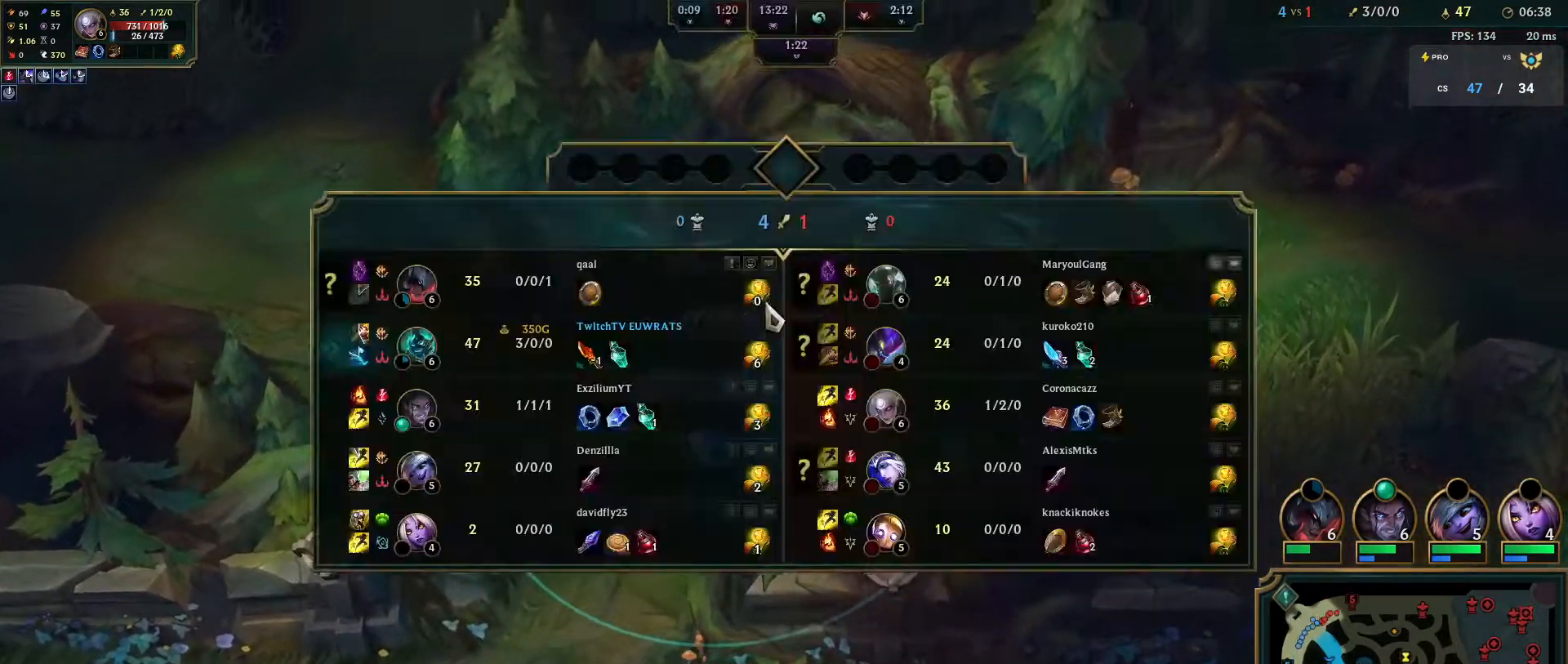
{"keys": [], "mouse": ["right"], "events": [[33, "q", "up"], [150, "mouse_right", "down"], [217, "tab", "up"], [317, "mouse_right", "up"], [433, "mouse_right", "down"]]}
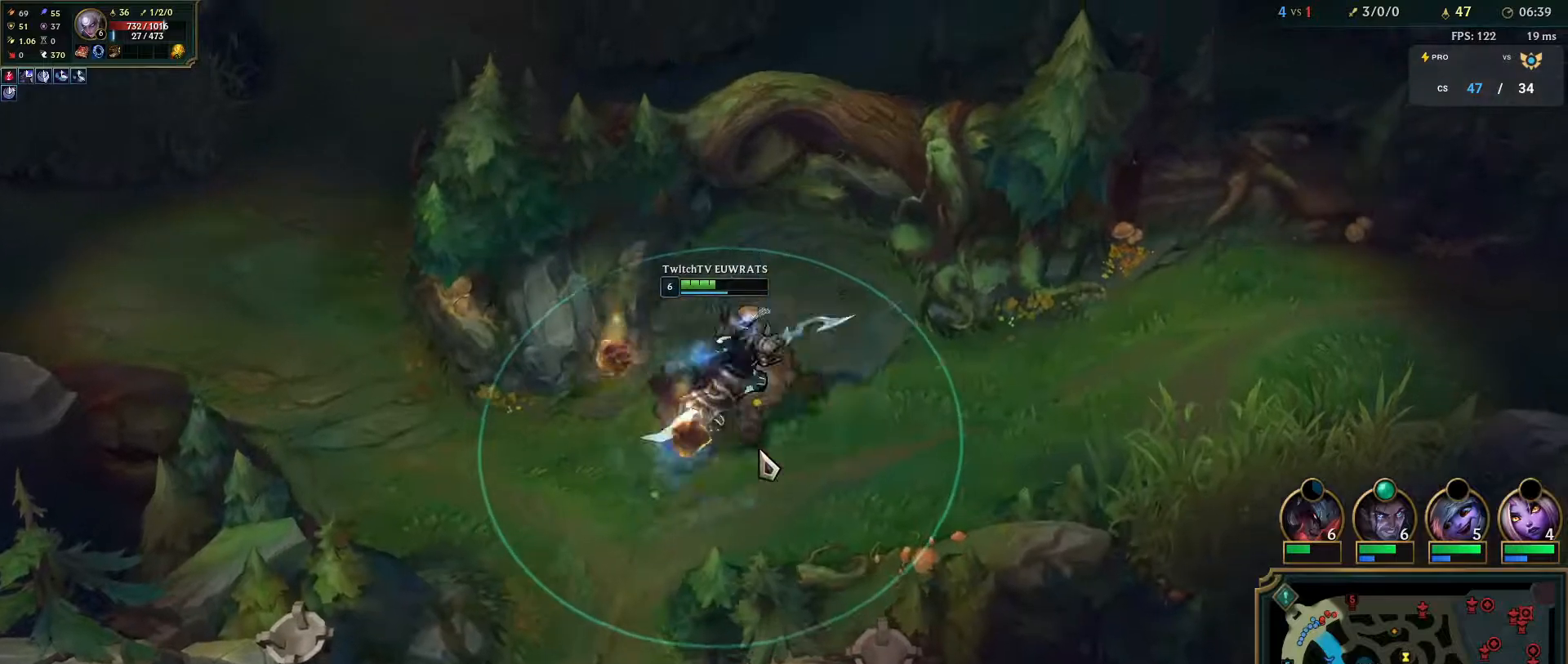
{"keys": [], "mouse": [], "events": [[67, "mouse_right", "up"]]}
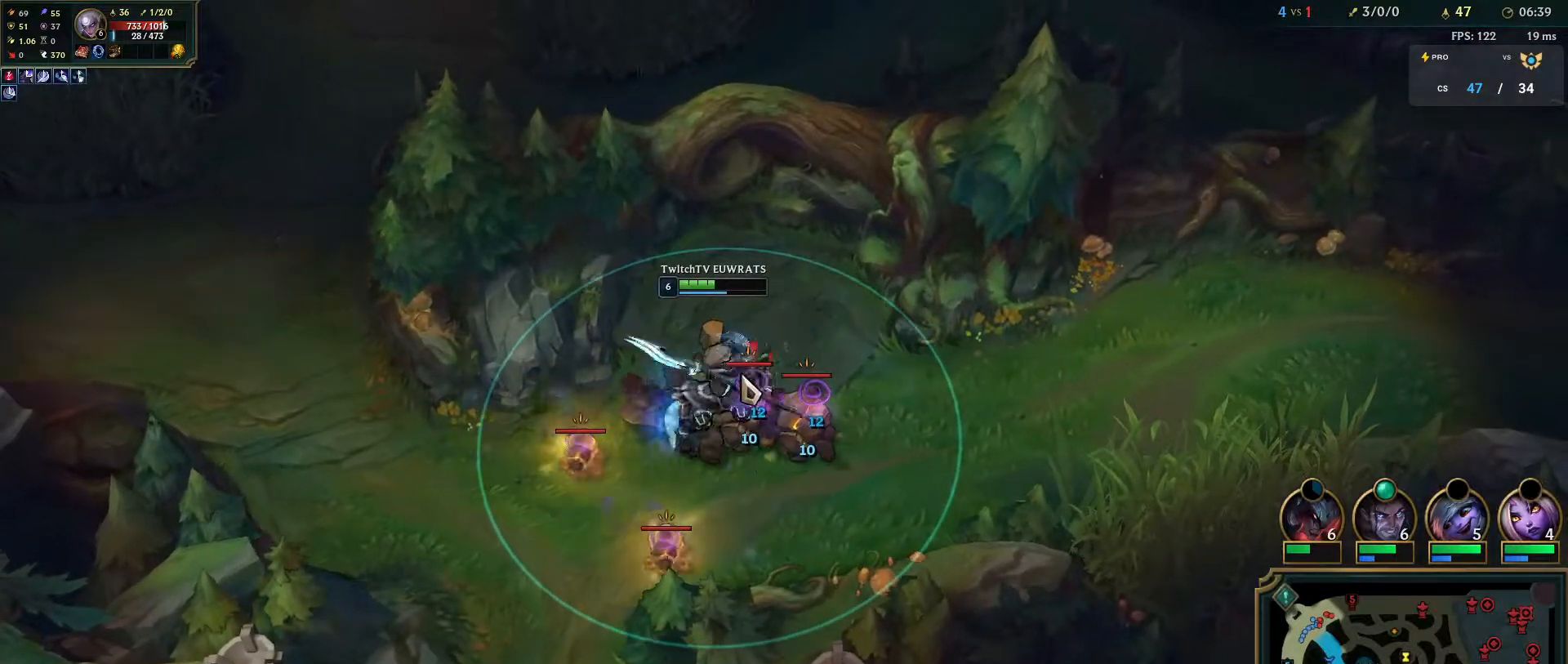
{"keys": [], "mouse": [], "events": [[217, "mouse_right", "down"], [317, "q", "down"], [417, "mouse_right", "up"], [450, "q", "up"]]}
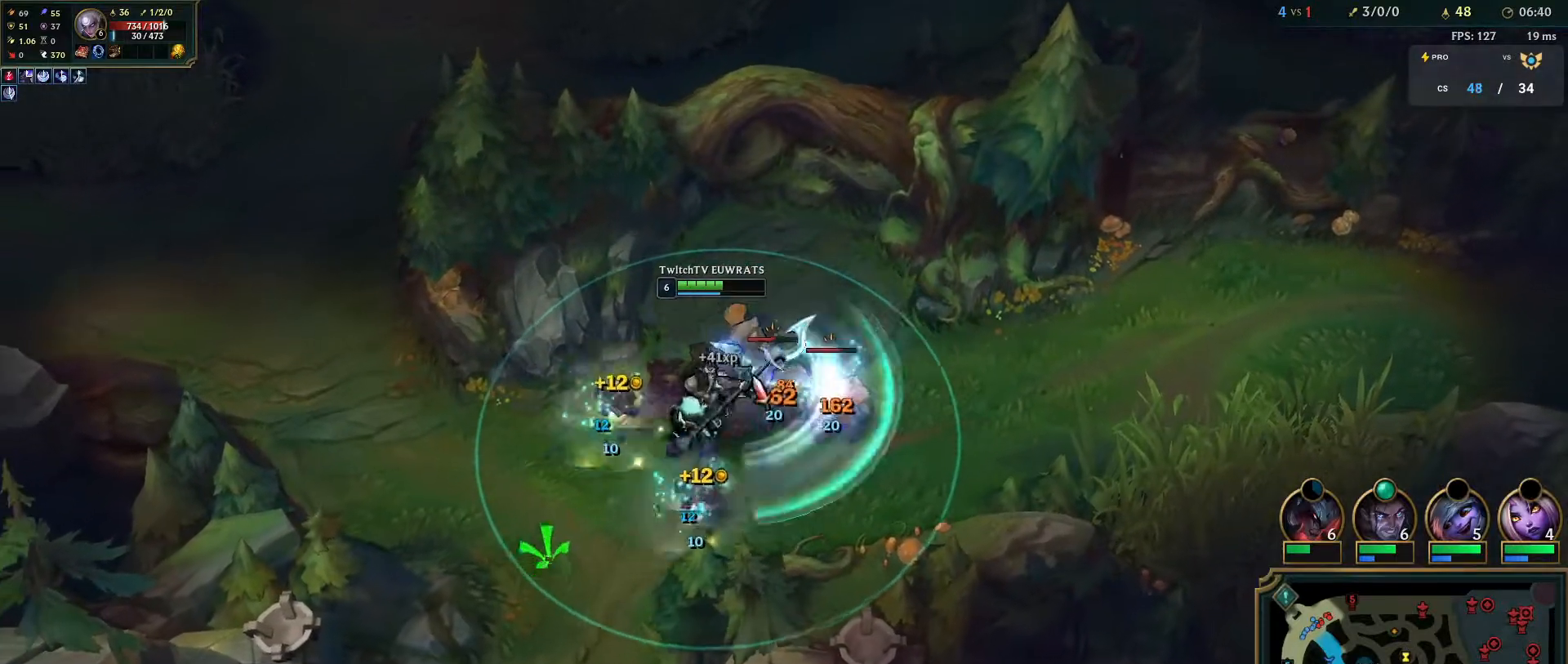
{"keys": ["q"], "mouse": [], "events": [[33, "q", "down"], [167, "q", "up"], [183, "mouse_right", "down"], [300, "mouse_right", "up"], [450, "q", "down"]]}
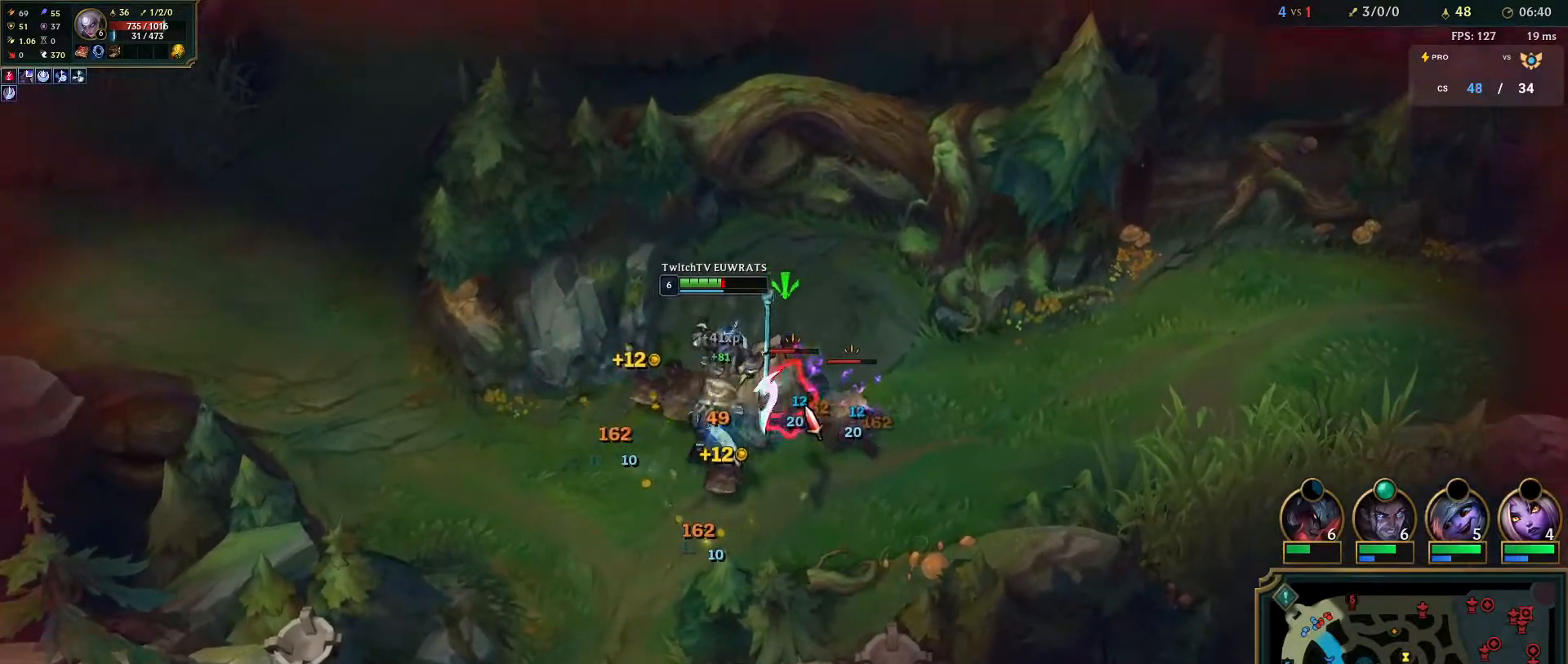
{"keys": ["q"], "mouse": ["right"], "events": [[100, "q", "up"], [183, "q", "down"], [317, "q", "up"], [383, "q", "down"], [467, "mouse_right", "down"]]}
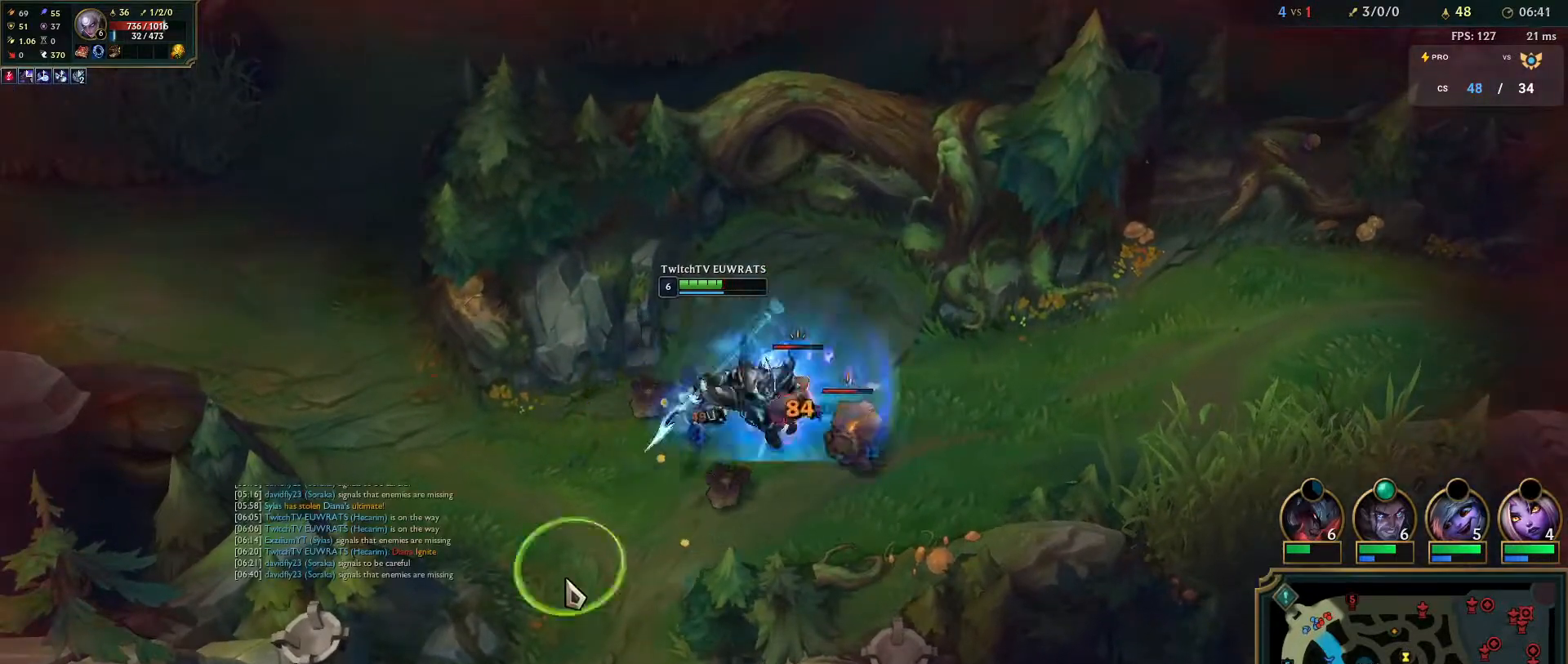
{"keys": [], "mouse": [], "events": [[33, "q", "up"], [100, "q", "down"], [150, "mouse_right", "up"], [233, "q", "up"], [300, "q", "down"], [433, "q", "up"]]}
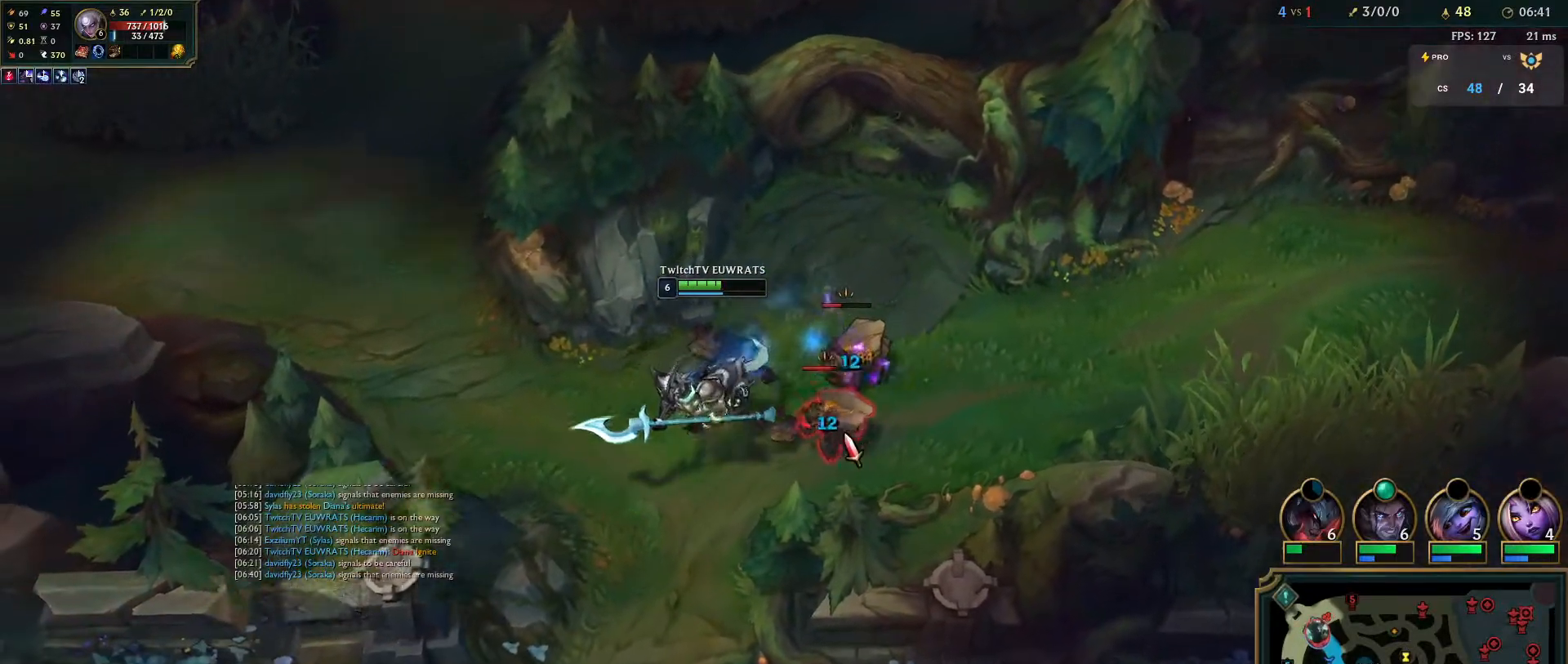
{"keys": ["q"], "mouse": [], "events": [[17, "q", "down"], [83, "mouse_right", "down"], [150, "q", "up"], [167, "mouse_right", "up"], [233, "q", "down"], [350, "q", "up"], [433, "q", "down"]]}
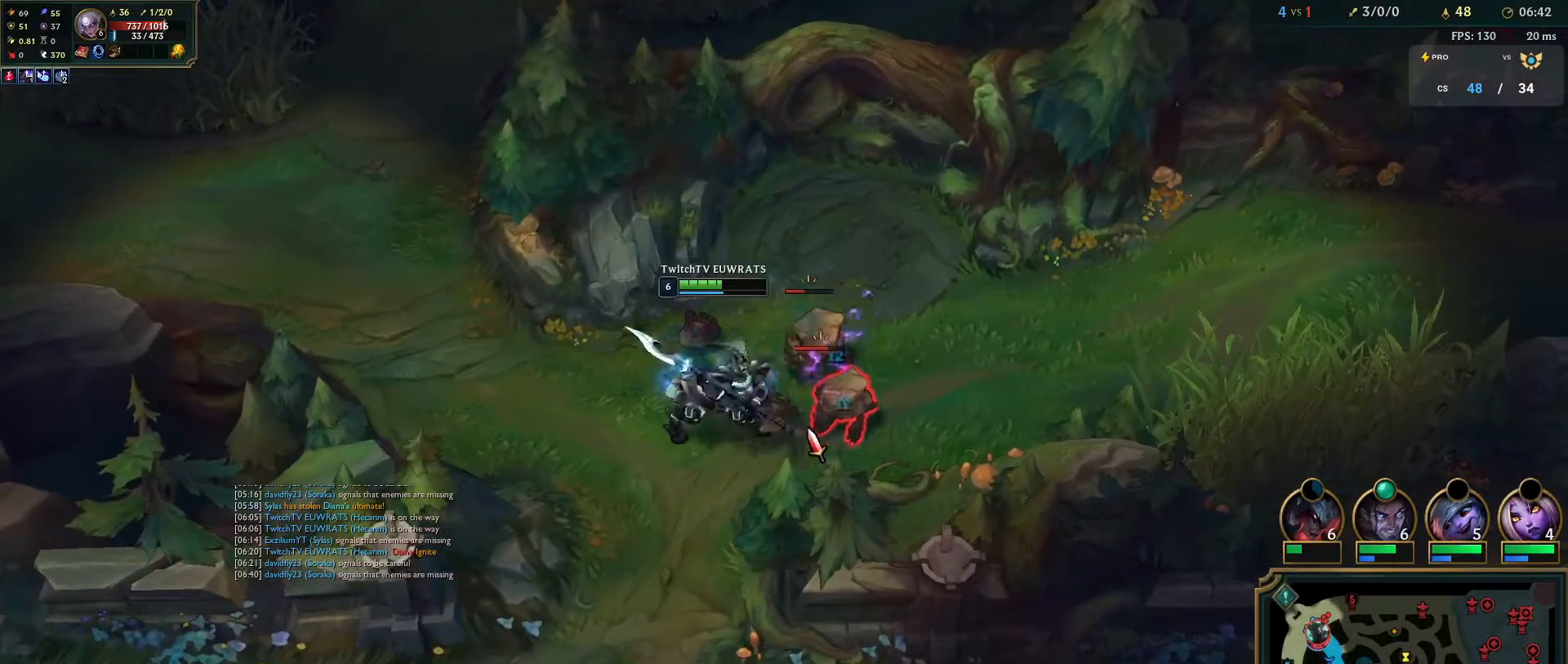
{"keys": [], "mouse": ["right"], "events": [[67, "q", "up"], [150, "q", "down"], [283, "q", "up"], [367, "q", "down"], [467, "mouse_right", "down"], [483, "q", "up"]]}
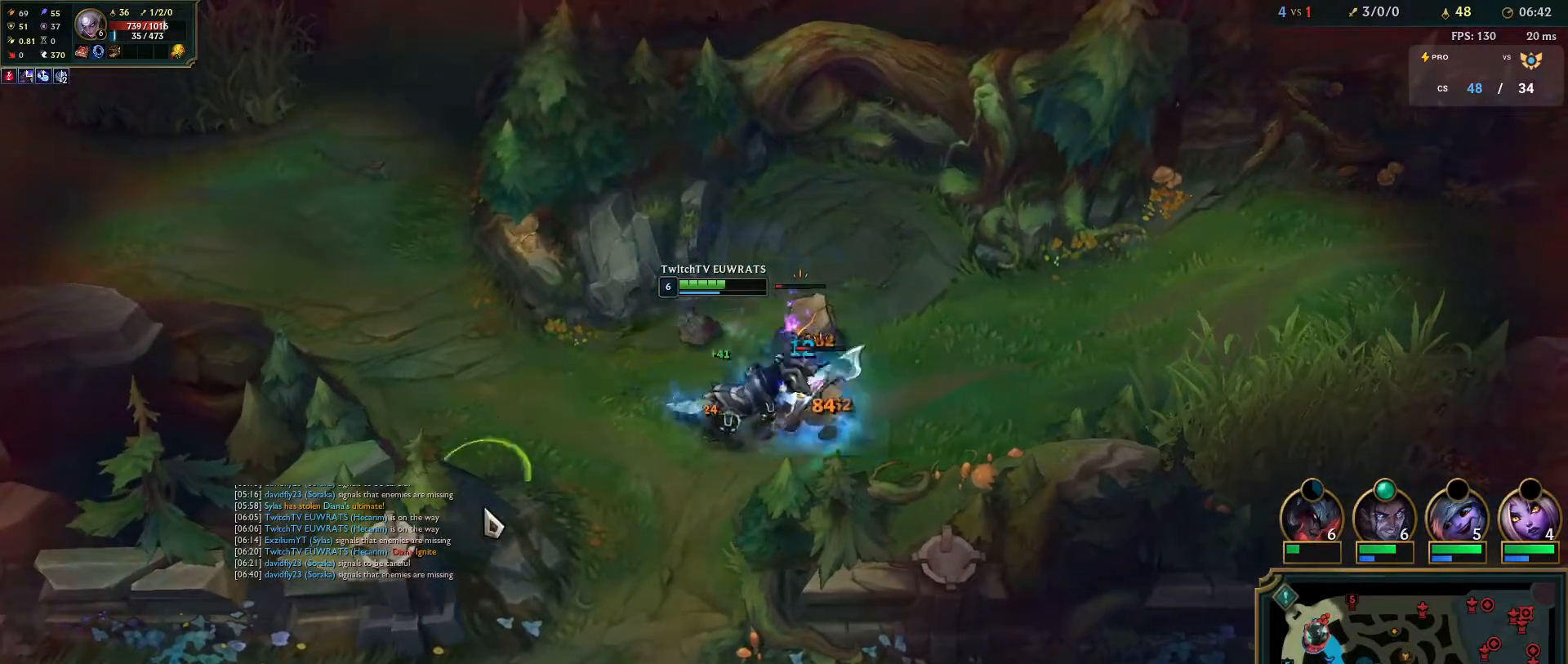
{"keys": ["q"], "mouse": [], "events": [[67, "q", "down"], [133, "mouse_right", "up"], [200, "q", "up"], [283, "q", "down"], [400, "q", "up"], [483, "q", "down"]]}
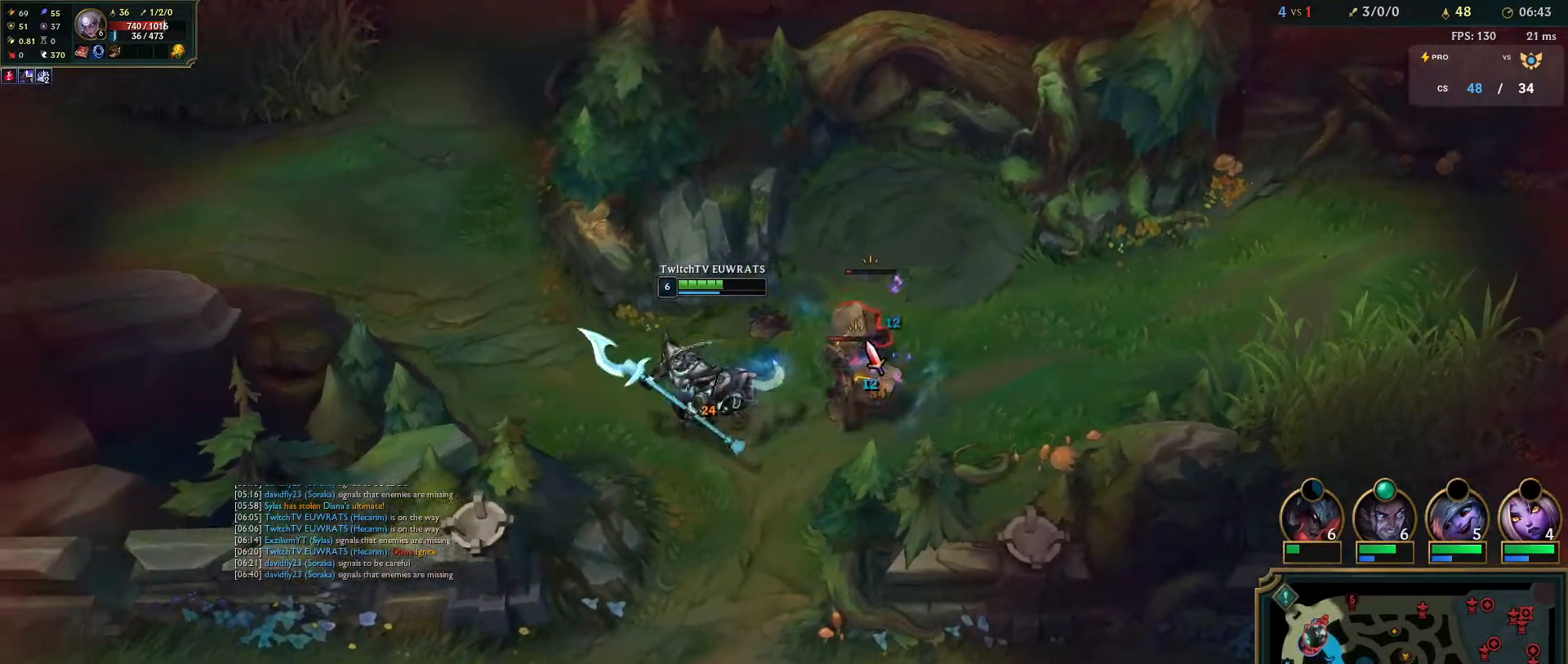
{"keys": ["q"], "mouse": [], "events": [[117, "q", "up"], [200, "q", "down"], [333, "q", "up"], [417, "q", "down"]]}
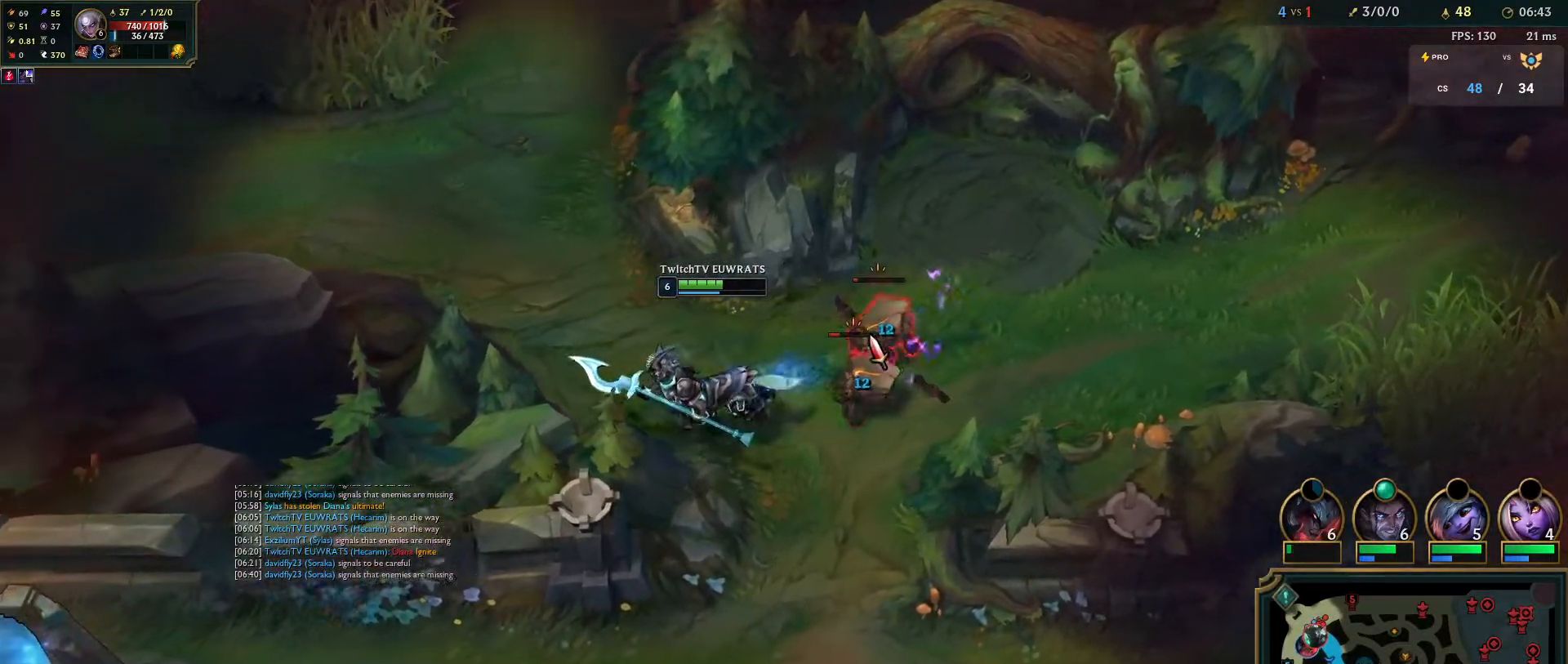
{"keys": [], "mouse": [], "events": [[33, "mouse_right", "down"], [67, "q", "up"], [133, "q", "down"], [150, "mouse_right", "up"], [267, "q", "up"], [333, "q", "down"], [467, "q", "up"]]}
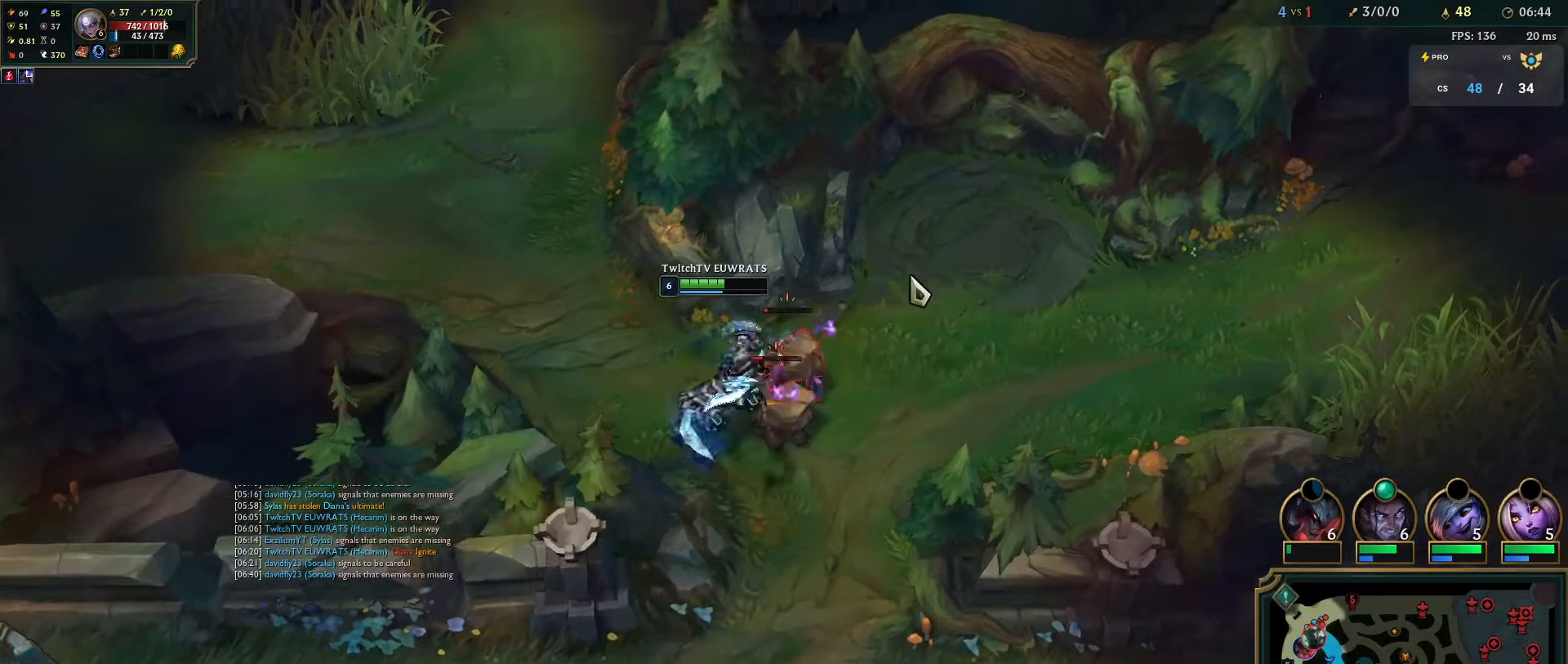
{"keys": ["q"], "mouse": [], "events": [[50, "q", "down"], [167, "q", "up"], [250, "q", "down"], [367, "mouse_right", "down"], [383, "q", "up"], [450, "q", "down"], [483, "mouse_right", "up"]]}
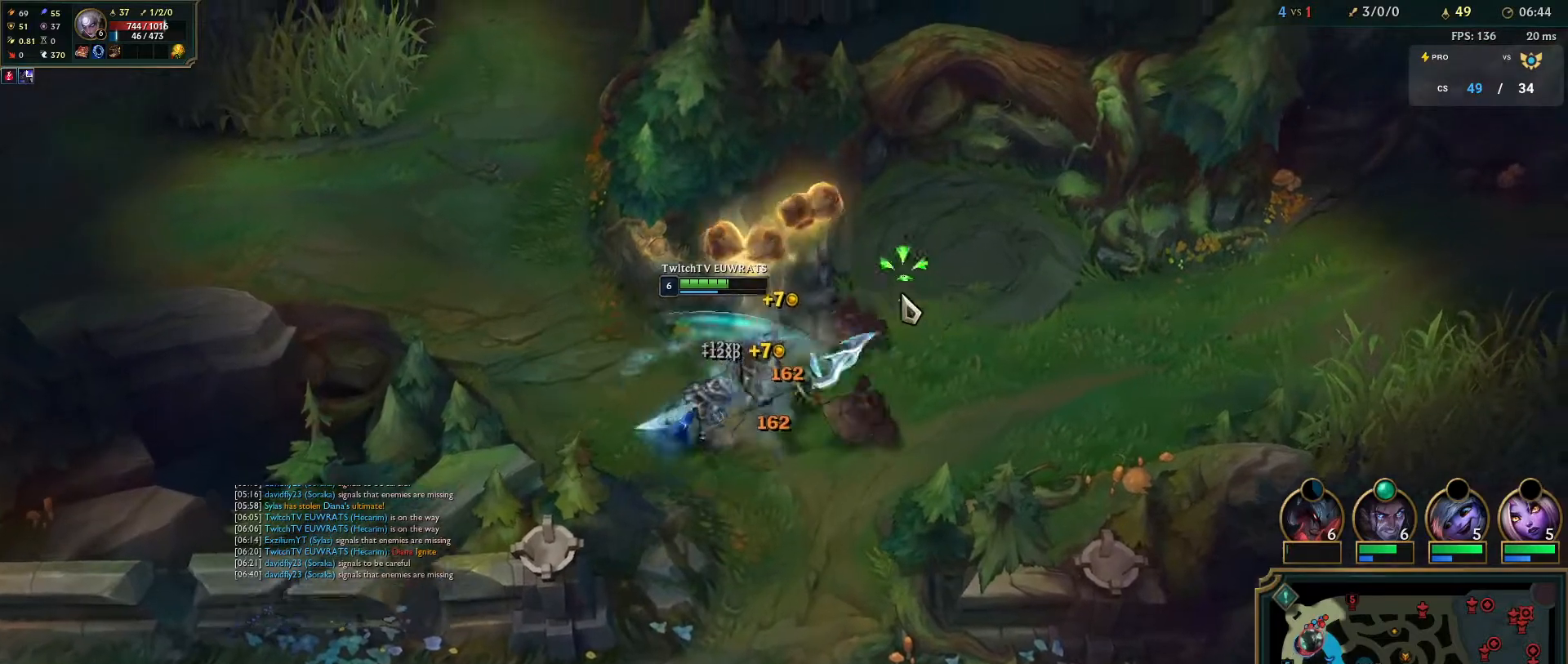
{"keys": [], "mouse": ["right"], "events": [[100, "q", "up"], [183, "mouse_right", "down"], [183, "q", "down"], [317, "mouse_right", "up"], [350, "q", "up"], [400, "mouse_right", "down"]]}
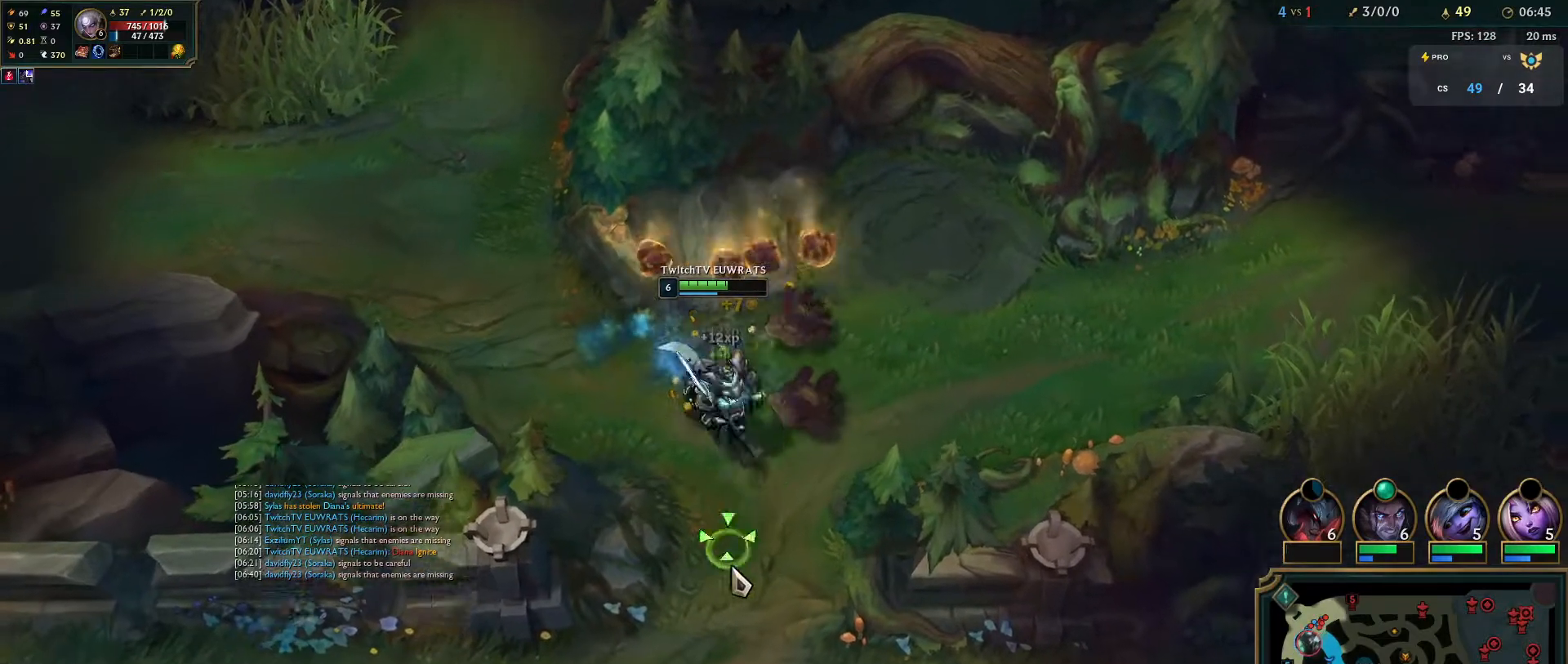
{"keys": ["q"], "mouse": [], "events": [[33, "mouse_right", "up"], [300, "mouse_right", "down"], [450, "mouse_right", "up"], [467, "q", "down"]]}
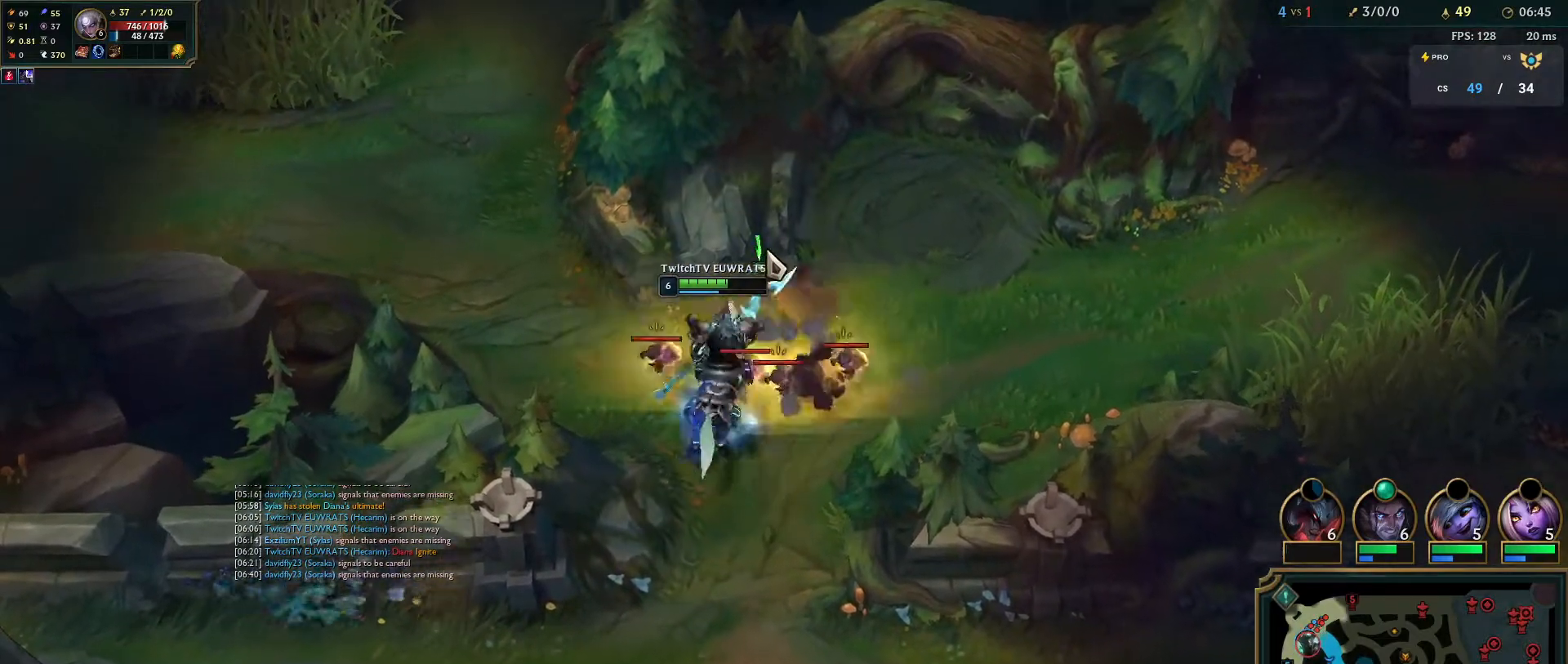
{"keys": ["q"], "mouse": [], "events": [[133, "q", "up"], [217, "q", "down"], [283, "mouse_right", "down"], [333, "q", "up"], [417, "mouse_right", "up"], [433, "q", "down"]]}
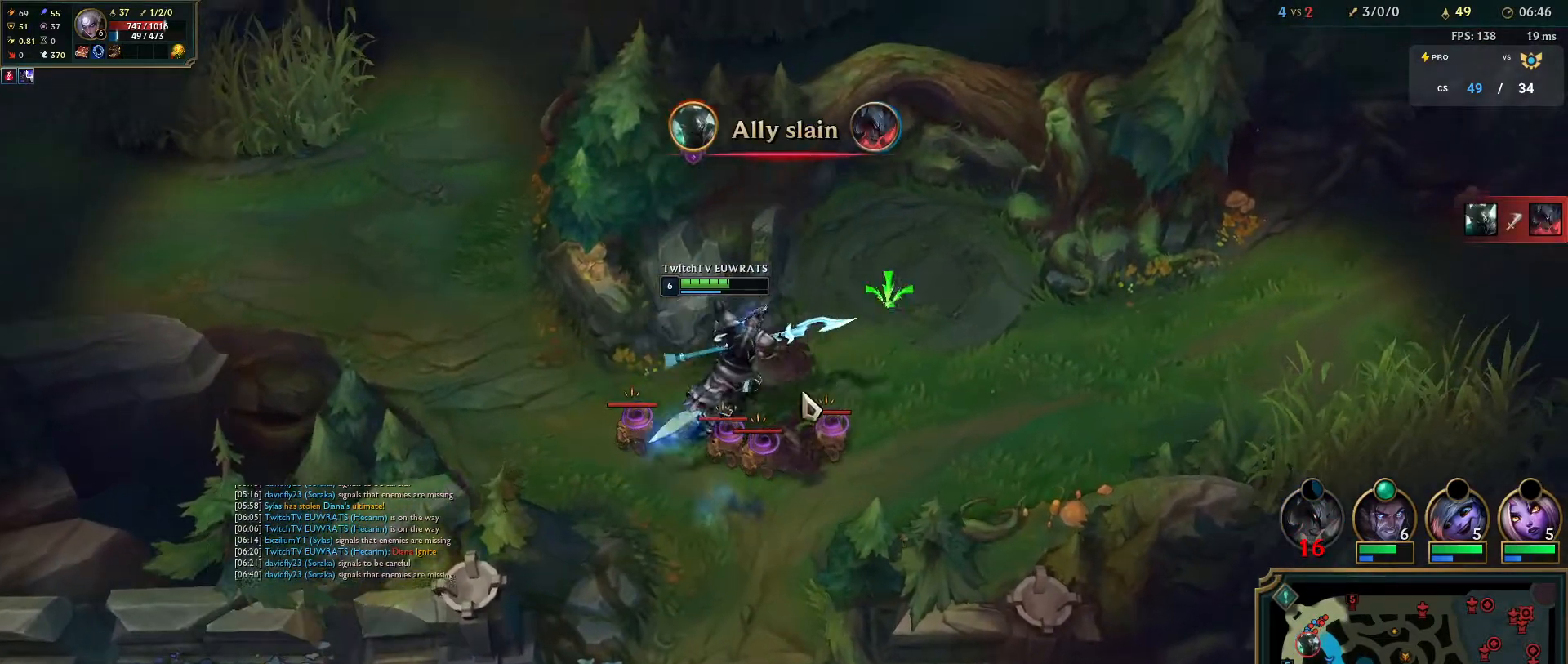
{"keys": [], "mouse": ["right"], "events": [[33, "q", "up"], [133, "q", "down"], [200, "mouse_right", "down"], [233, "q", "up"], [300, "mouse_right", "up"], [333, "q", "down"], [400, "mouse_right", "down"], [467, "q", "up"]]}
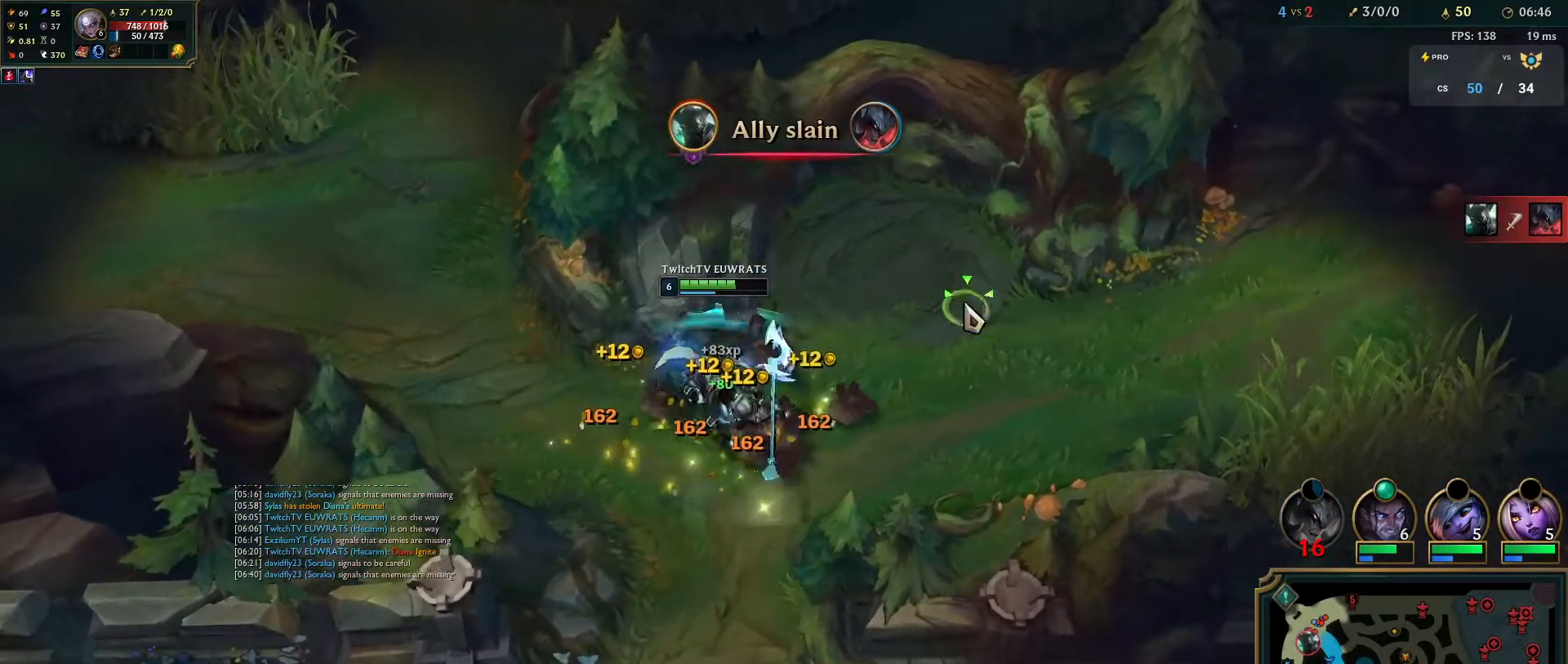
{"keys": [], "mouse": [], "events": [[50, "mouse_right", "up"]]}